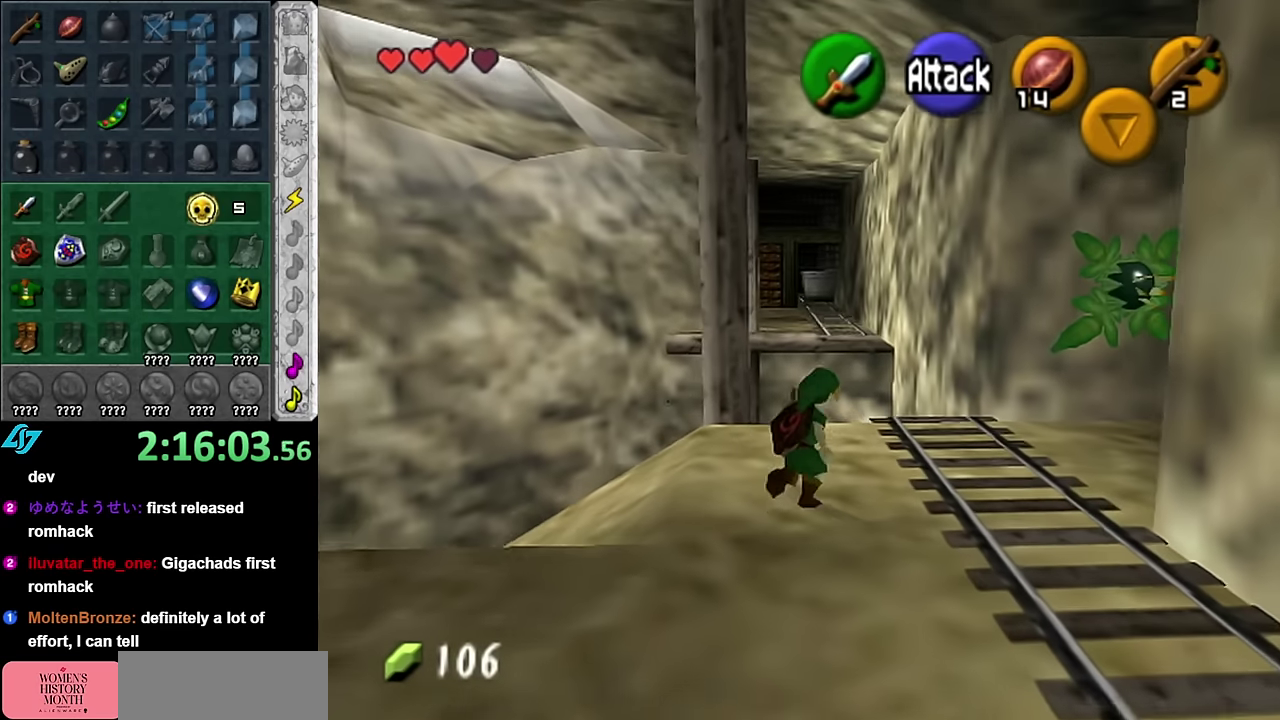
Gameplay with a controller (Nintendo layout); each line is a JSON object with the inputs held at the frame after it. "events" lists button and stick changes between this image and that frame as [ms after this image, input, new state], when the widget could be followed in between. Not read: L3 R2 R3 Y other_buttons right_stick.
{"buttons": [], "left_stick": "center", "events": [[17, "left_stick", "center"], [233, "L1", "up"]]}
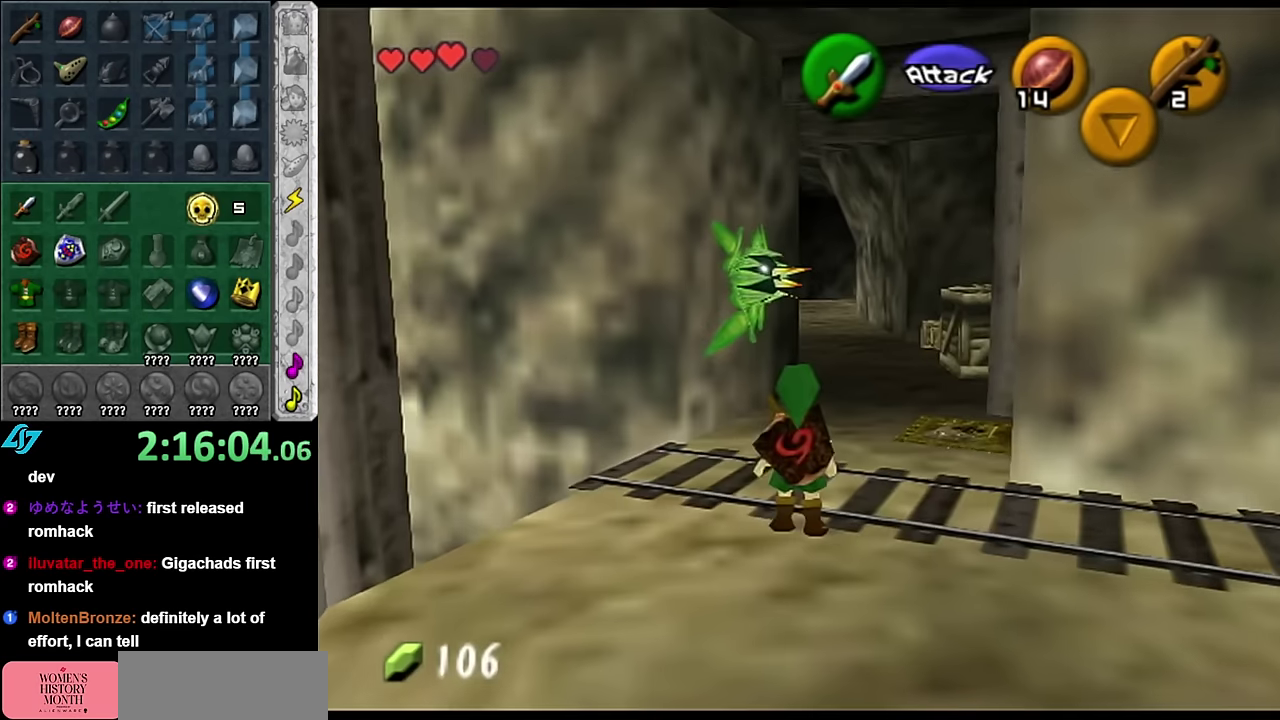
{"buttons": [], "left_stick": "down-left", "events": [[167, "left_stick", "left"], [233, "left_stick", "down-left"]]}
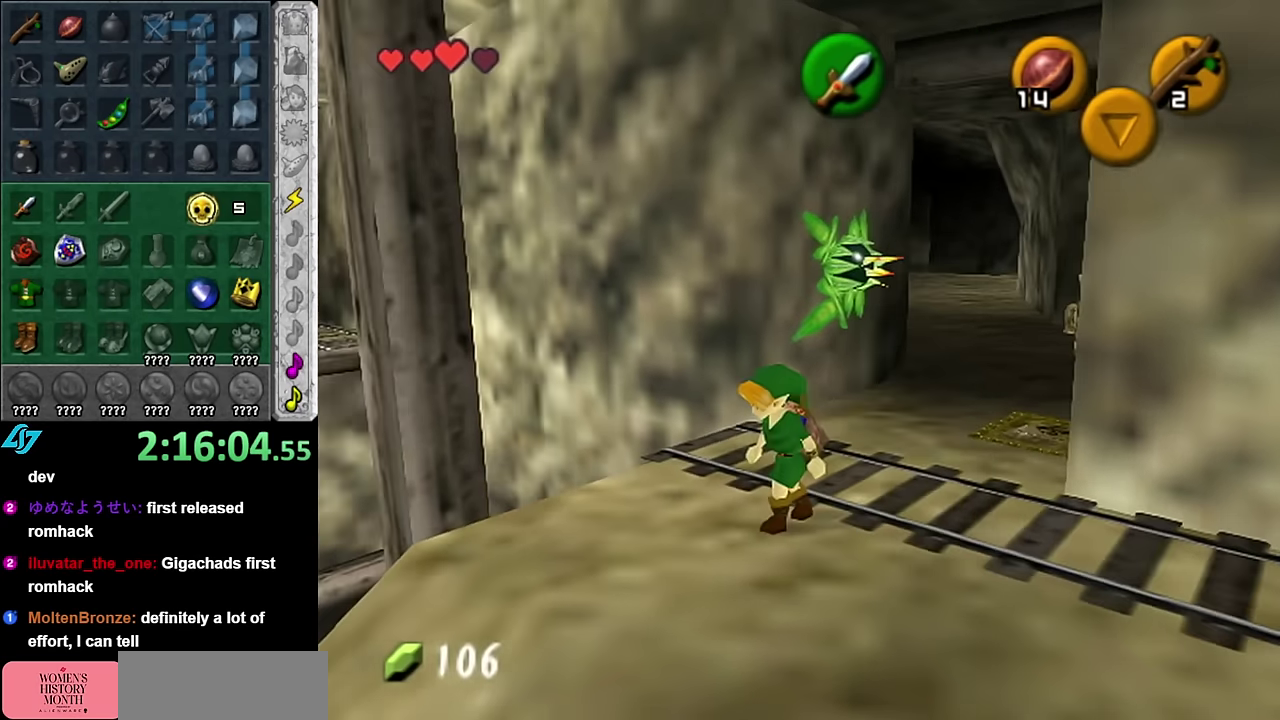
{"buttons": [], "left_stick": "center", "events": [[50, "left_stick", "center"]]}
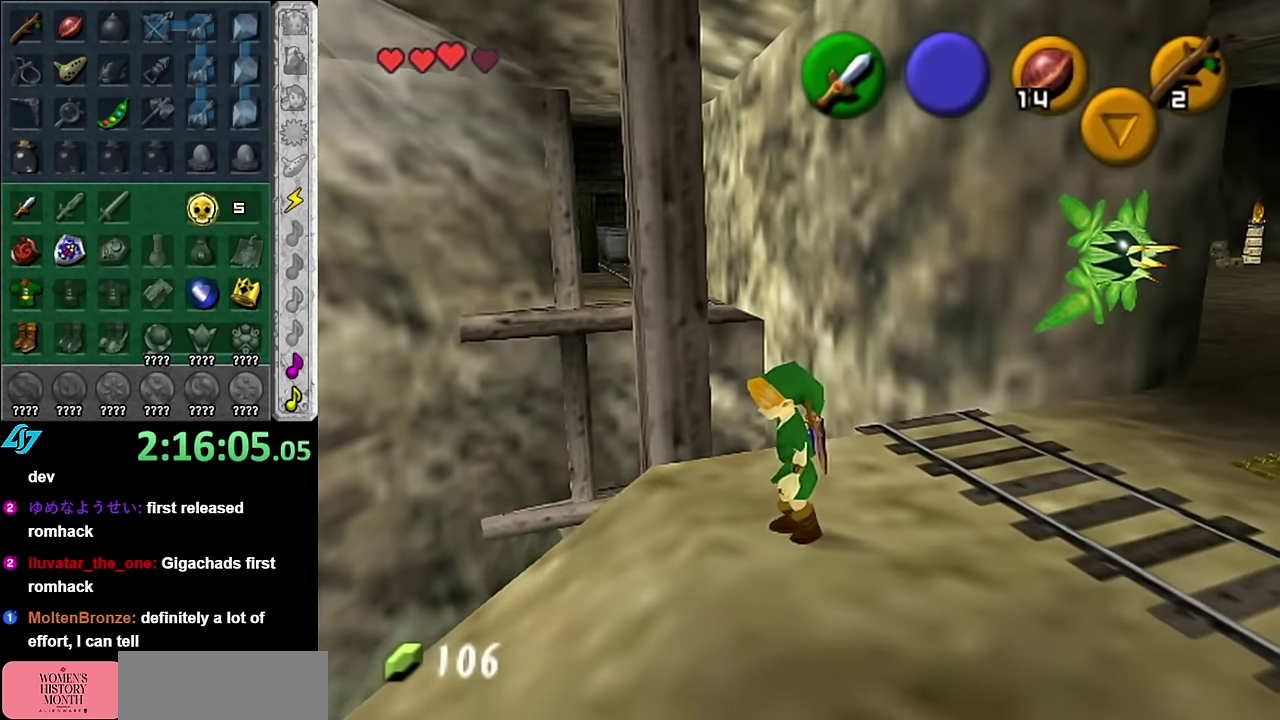
{"buttons": [], "left_stick": "center", "events": []}
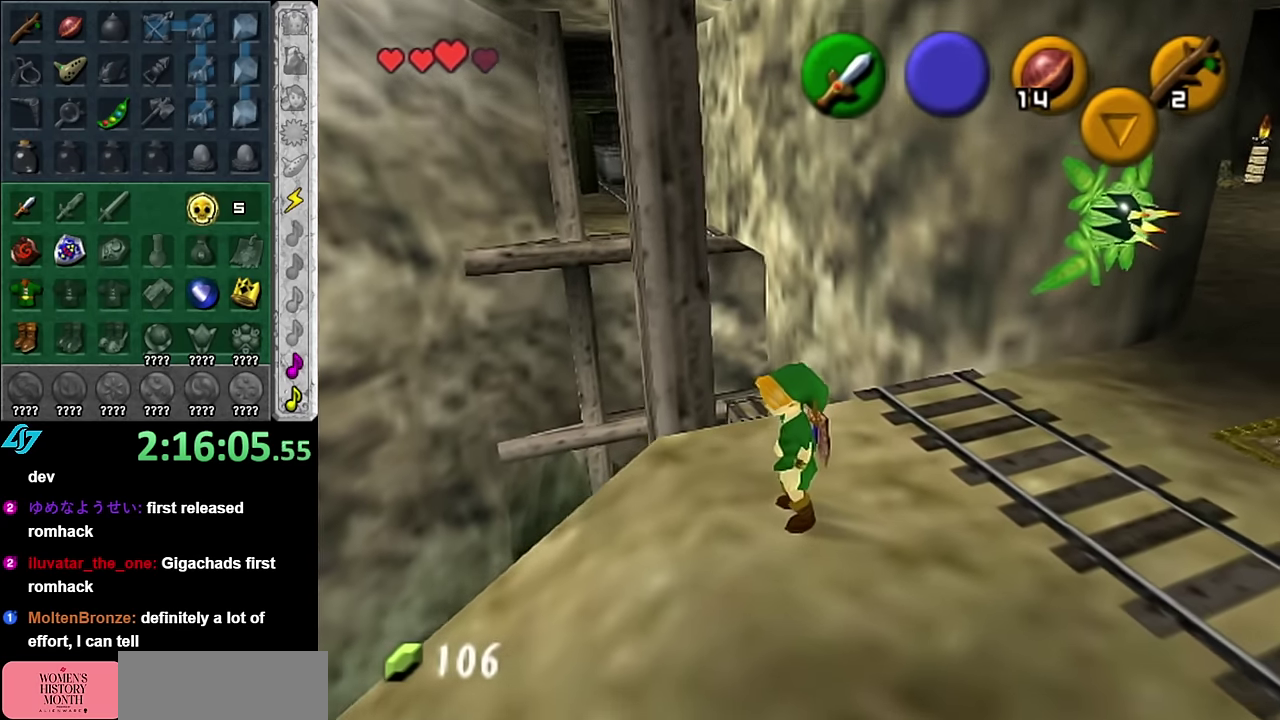
{"buttons": [], "left_stick": "up-right", "events": [[133, "left_stick", "right"], [350, "left_stick", "up-right"]]}
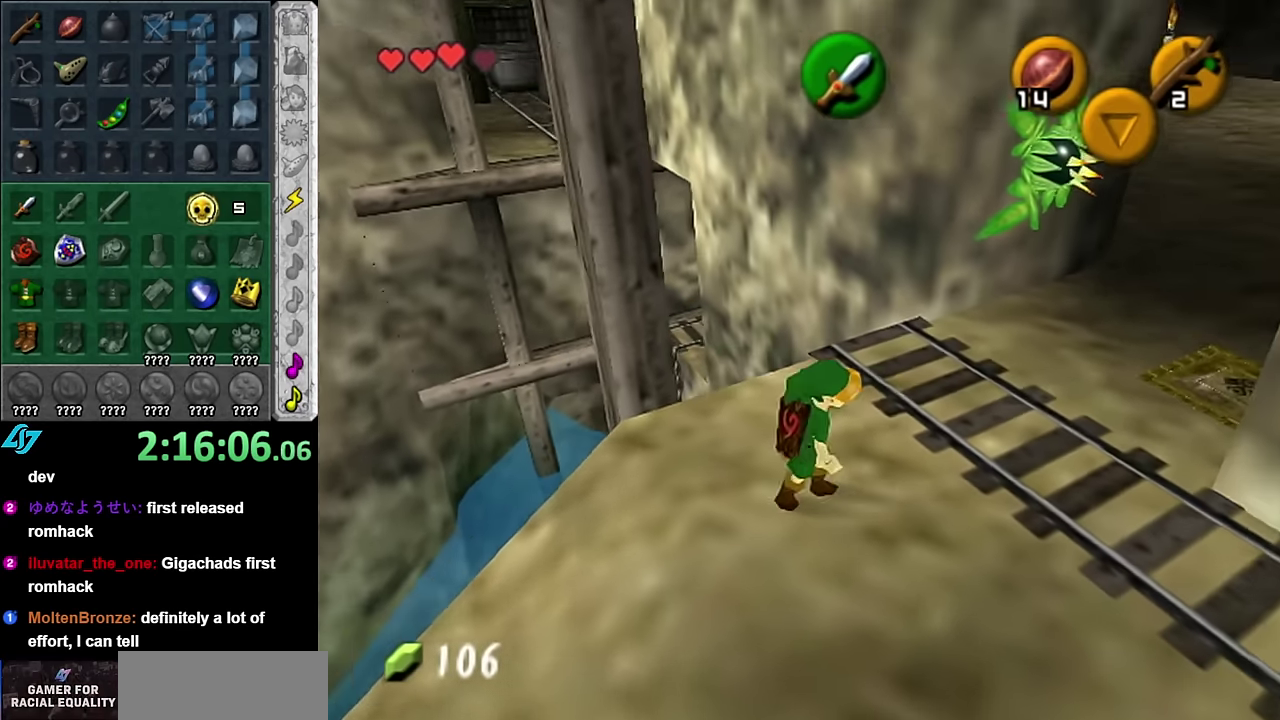
{"buttons": [], "left_stick": "up", "events": [[50, "A", "down"], [100, "L1", "down"], [200, "A", "up"], [333, "left_stick", "up"], [350, "L1", "up"]]}
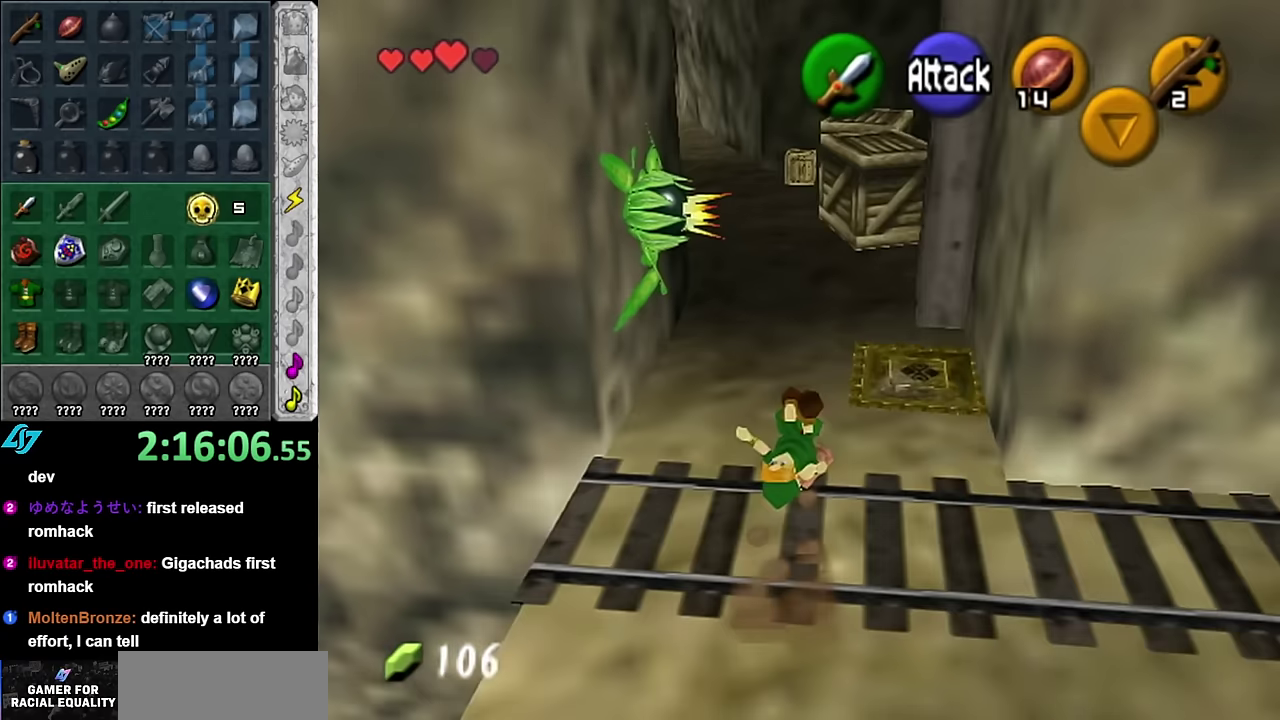
{"buttons": [], "left_stick": "down", "events": [[50, "left_stick", "center"], [233, "left_stick", "down"]]}
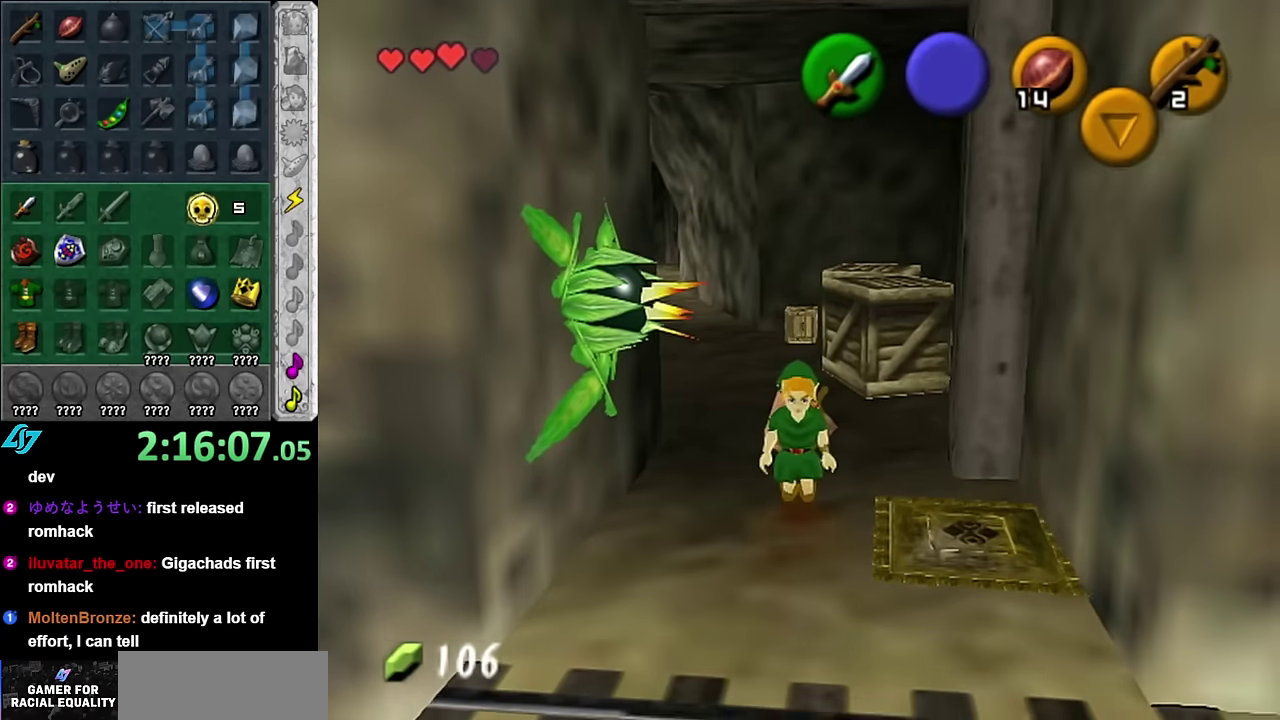
{"buttons": [], "left_stick": "right", "events": [[300, "left_stick", "down-right"], [483, "left_stick", "right"]]}
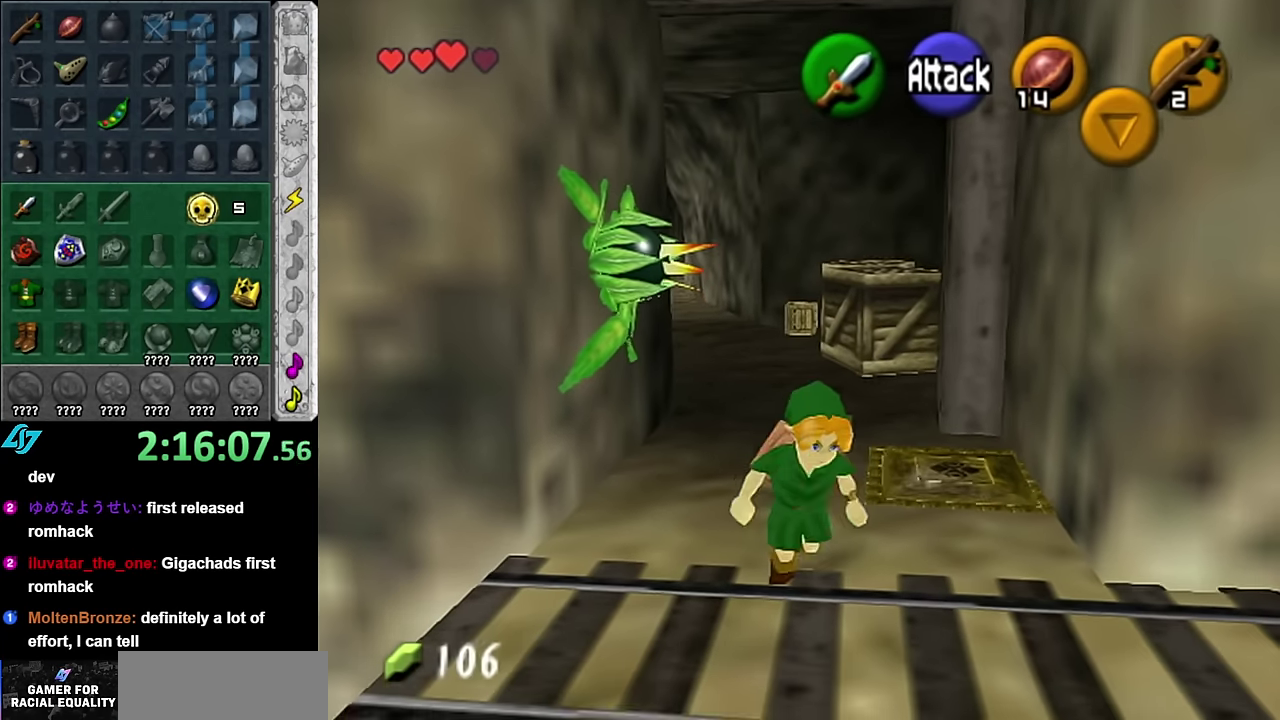
{"buttons": ["A"], "left_stick": "up-right", "events": [[167, "left_stick", "up-right"], [233, "A", "down"], [317, "A", "up"], [383, "A", "down"]]}
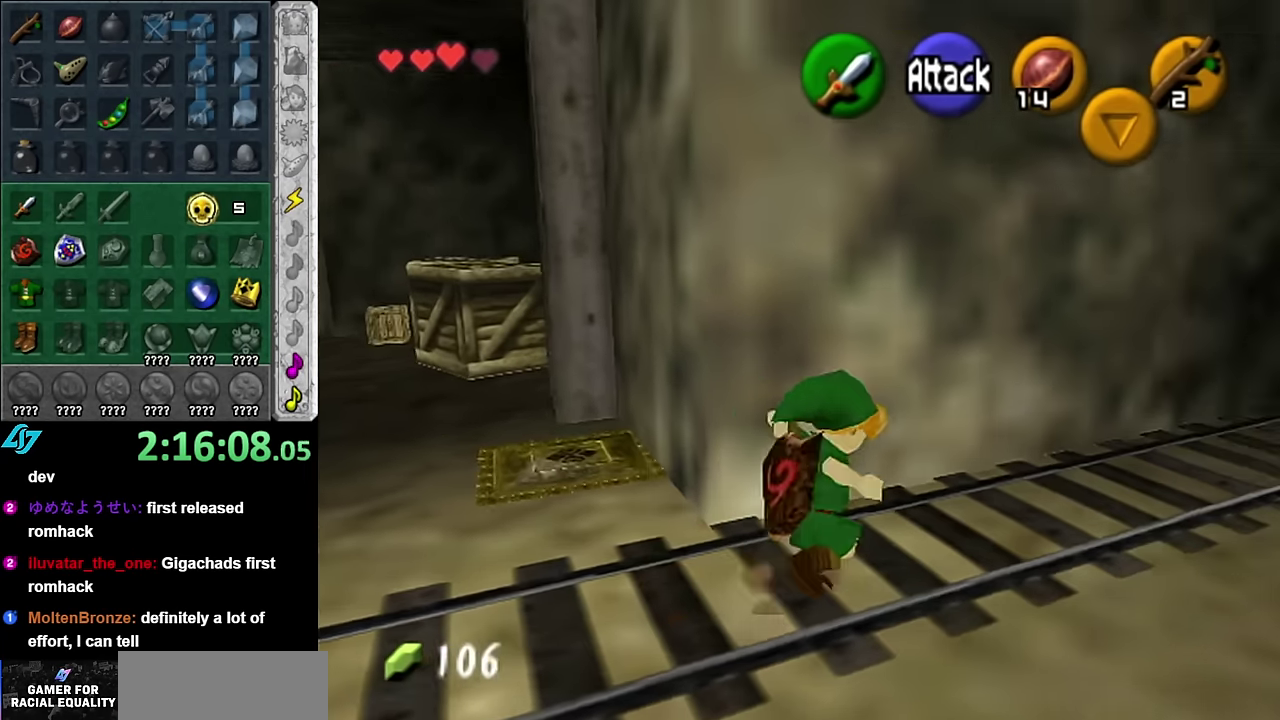
{"buttons": ["A"], "left_stick": "up-right", "events": [[17, "A", "up"], [483, "A", "down"]]}
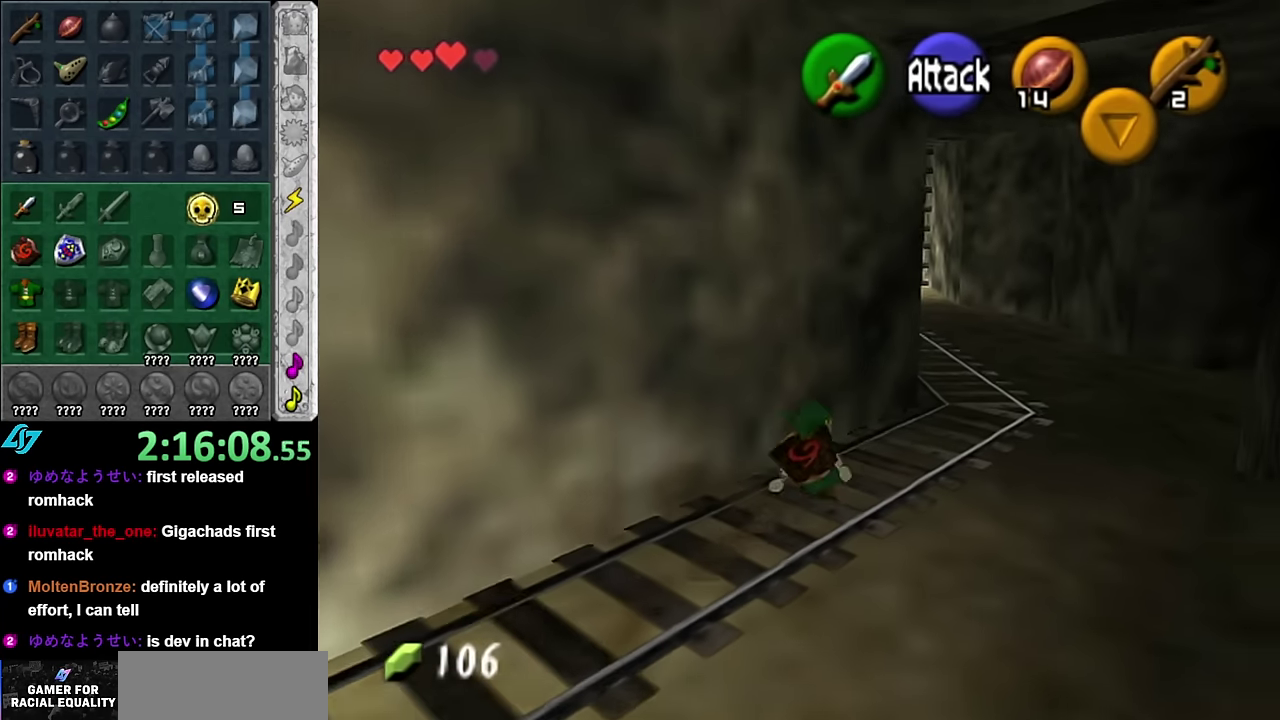
{"buttons": [], "left_stick": "up", "events": [[133, "A", "up"], [417, "left_stick", "up"]]}
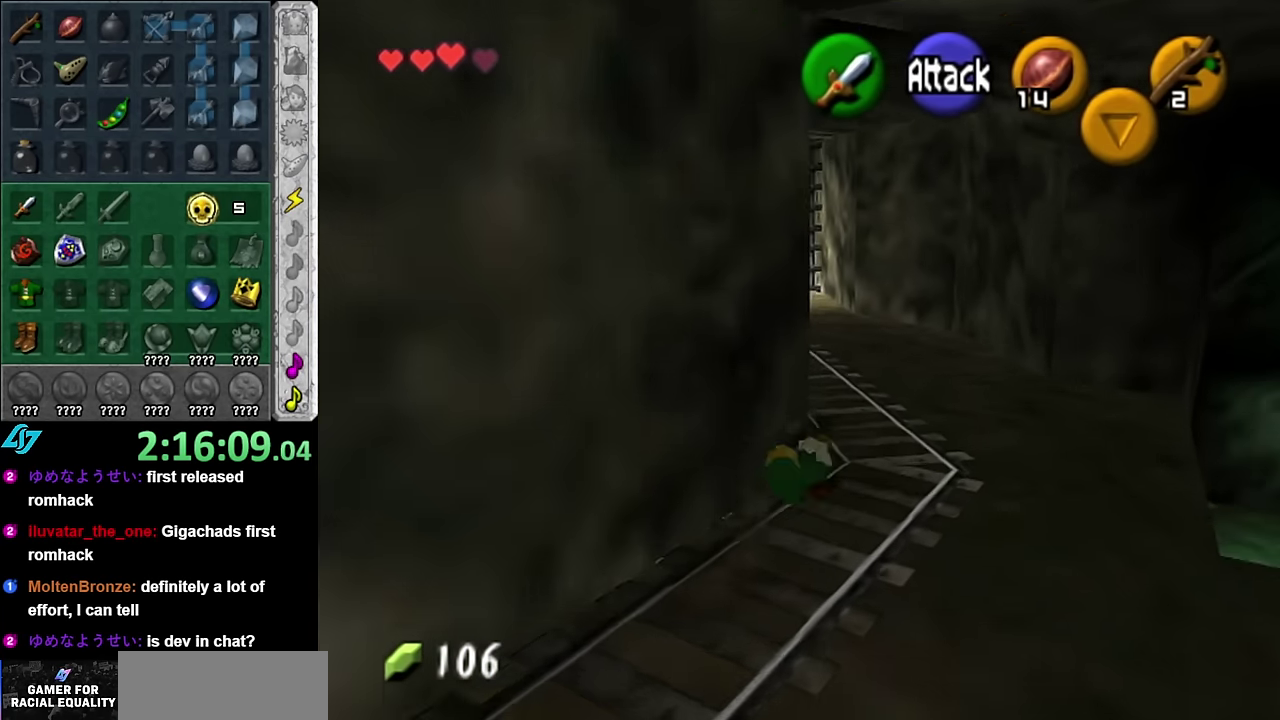
{"buttons": ["L1"], "left_stick": "up", "events": [[233, "A", "down"], [300, "L1", "down"], [383, "A", "up"]]}
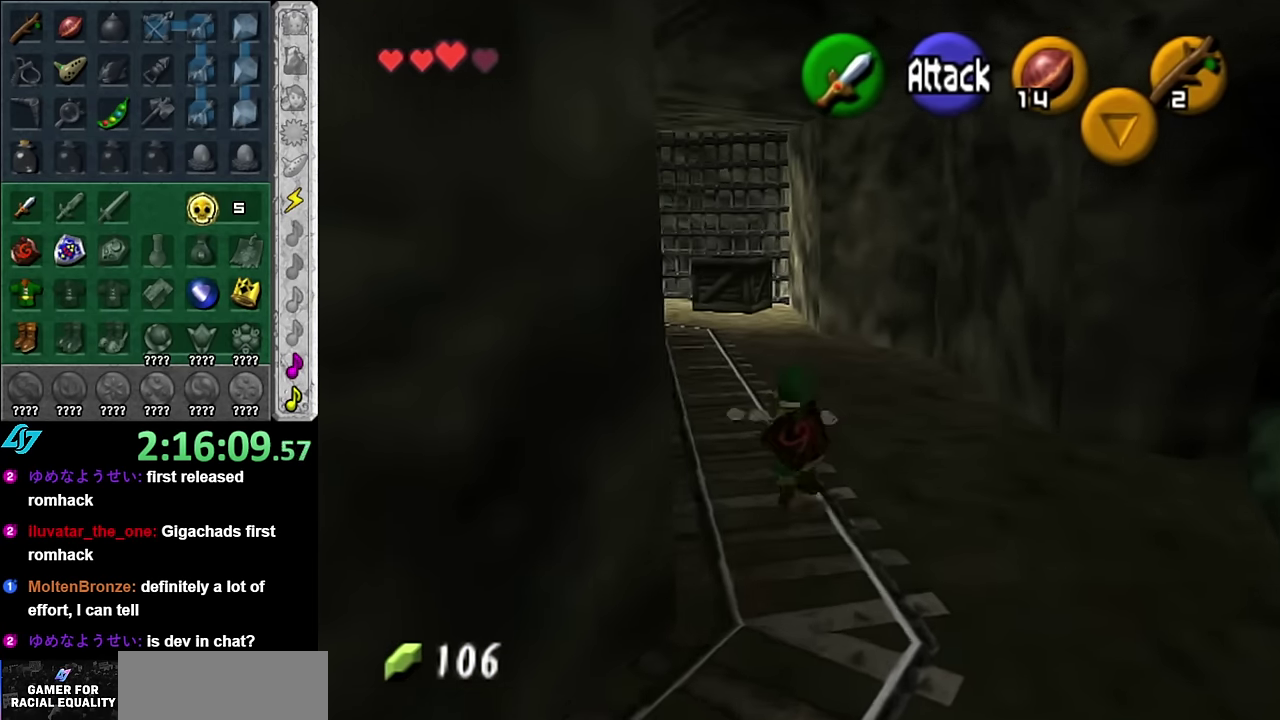
{"buttons": ["A"], "left_stick": "up", "events": [[50, "L1", "up"], [483, "A", "down"]]}
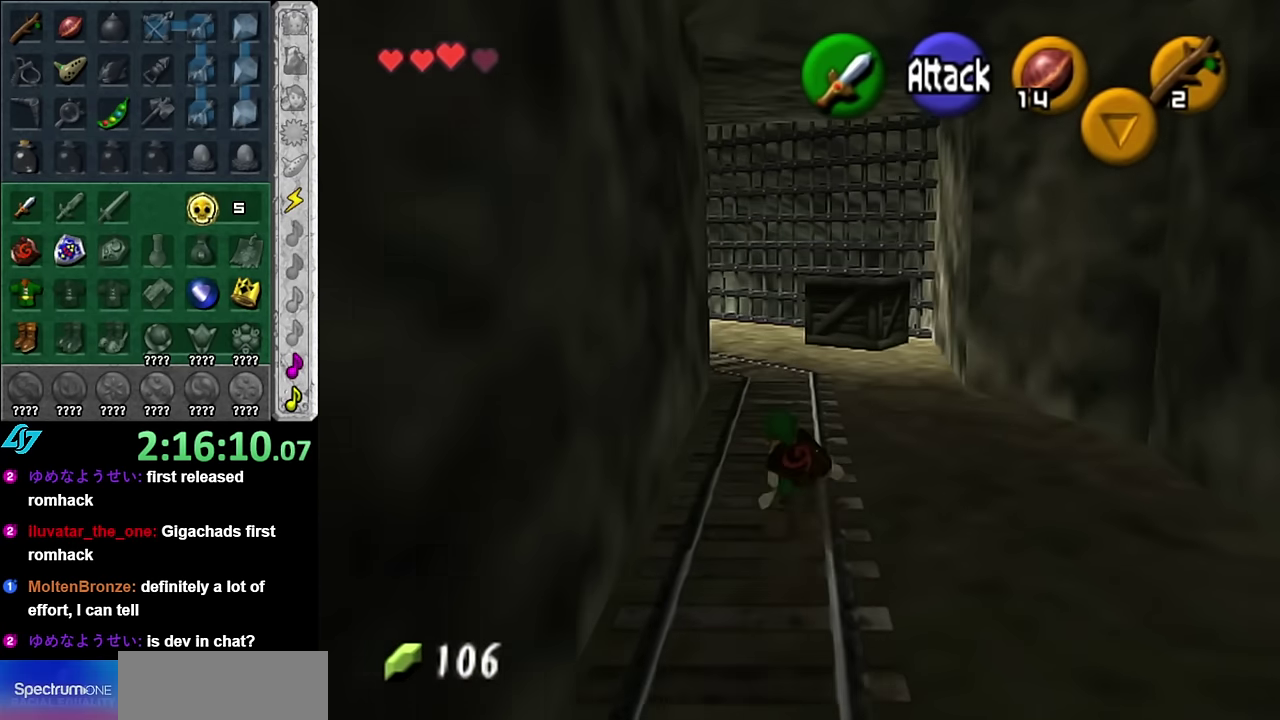
{"buttons": [], "left_stick": "up", "events": [[133, "A", "up"]]}
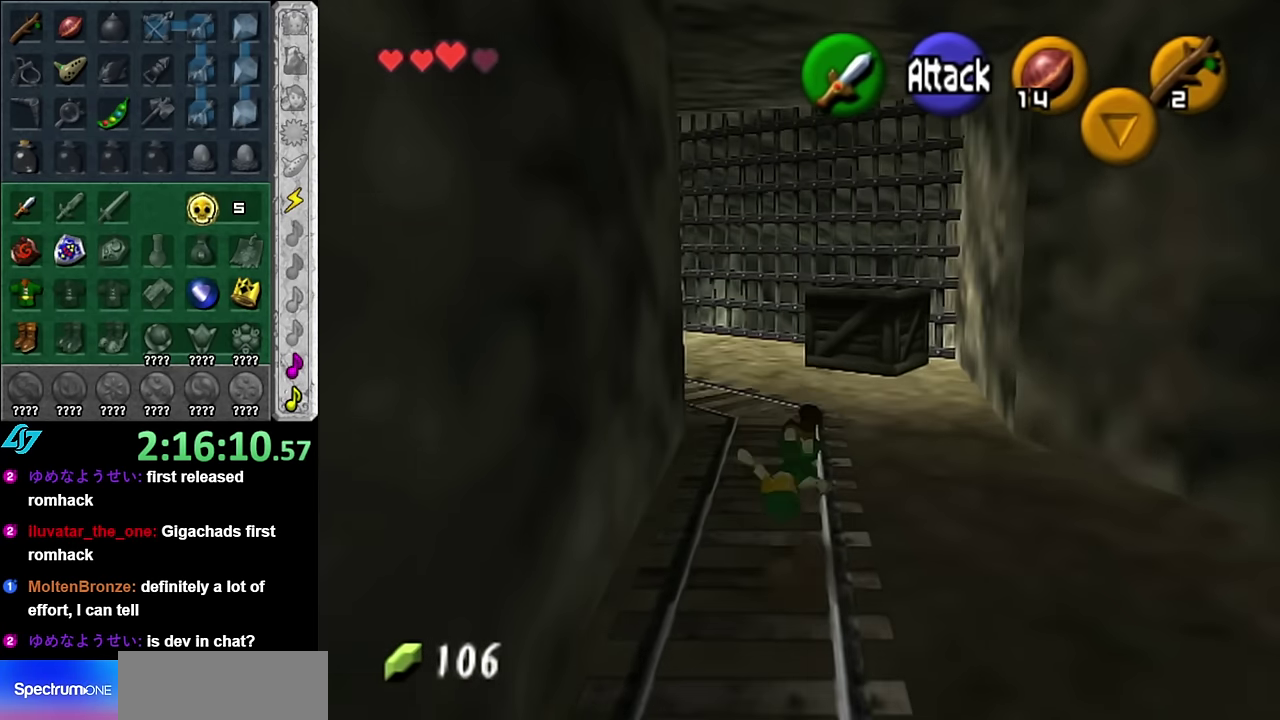
{"buttons": ["L1"], "left_stick": "up", "events": [[50, "left_stick", "up-left"], [267, "A", "down"], [333, "L1", "down"], [350, "left_stick", "up"], [450, "A", "up"]]}
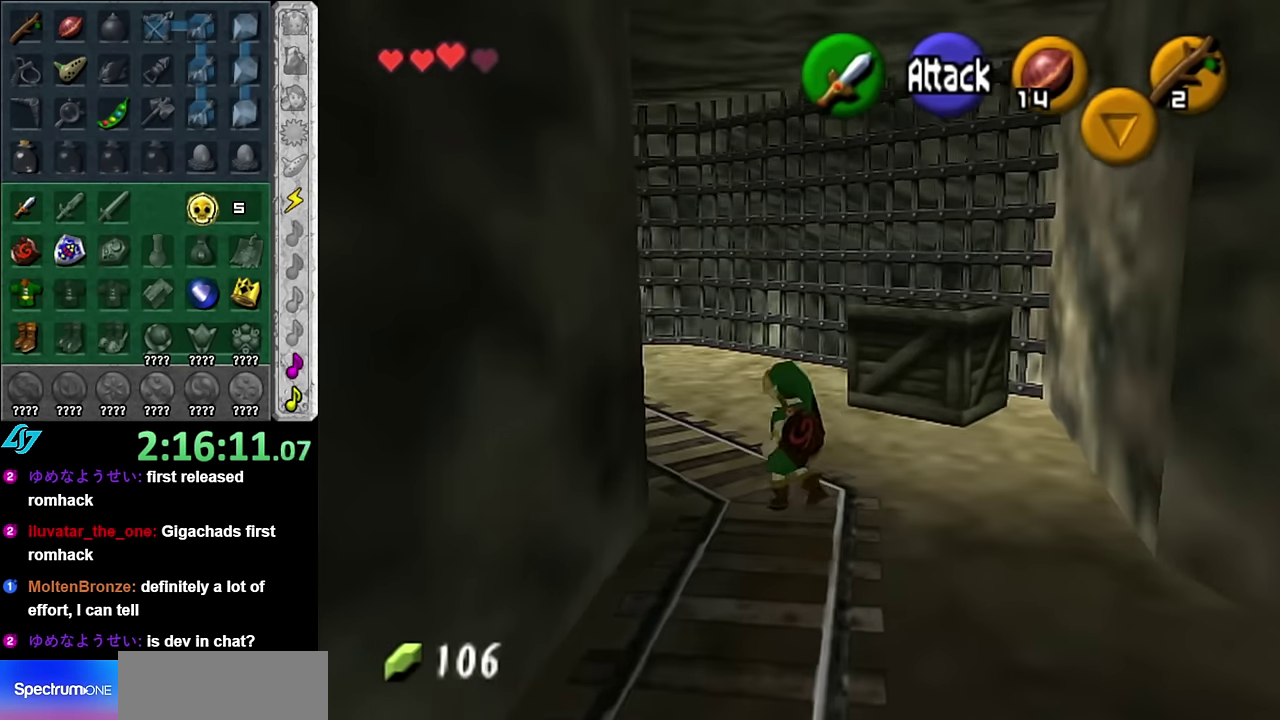
{"buttons": [], "left_stick": "up", "events": [[83, "L1", "up"]]}
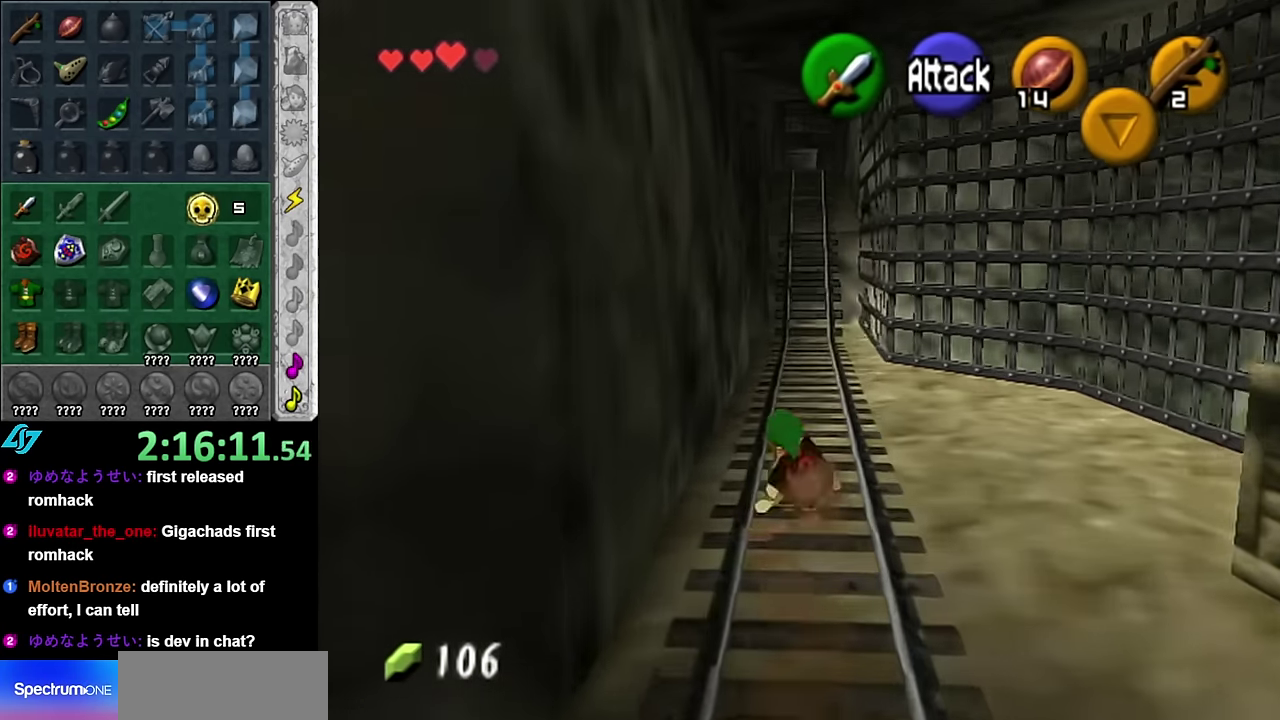
{"buttons": [], "left_stick": "up", "events": [[17, "A", "down"], [200, "A", "up"]]}
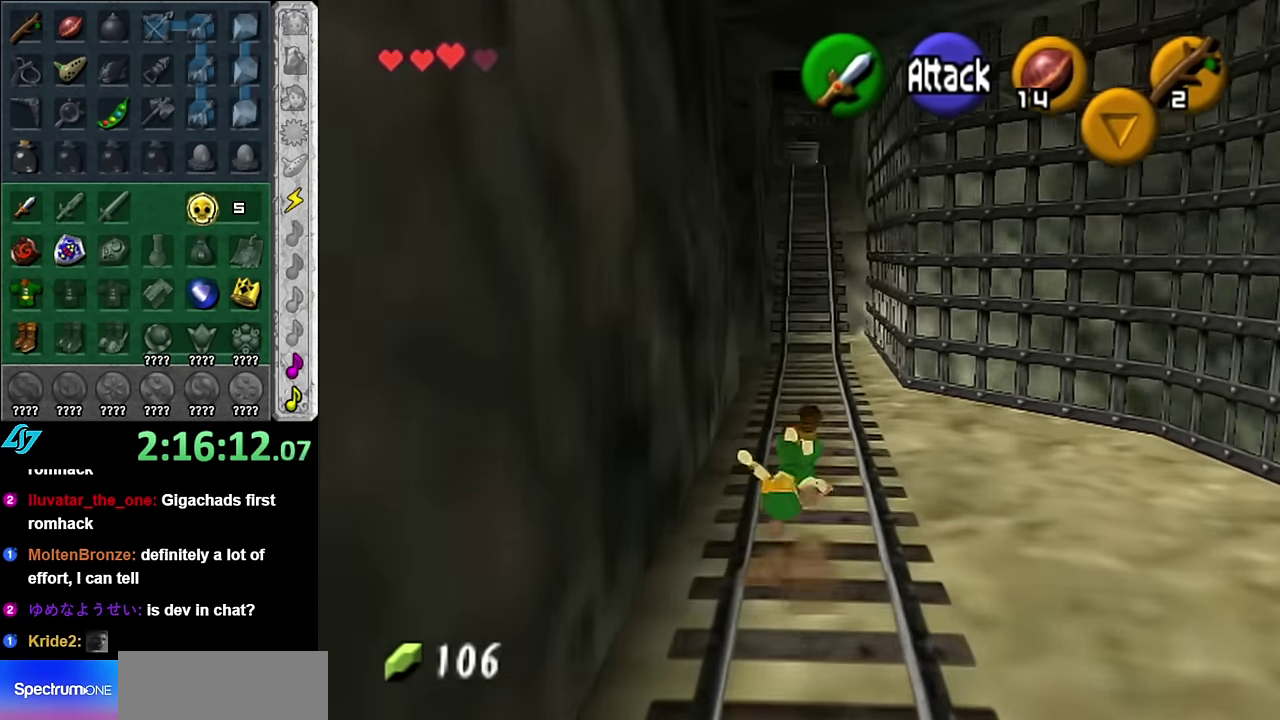
{"buttons": ["A", "L1"], "left_stick": "right", "events": [[50, "left_stick", "center"], [200, "left_stick", "left"], [300, "L1", "down"], [300, "left_stick", "center"], [417, "left_stick", "right"], [483, "A", "down"]]}
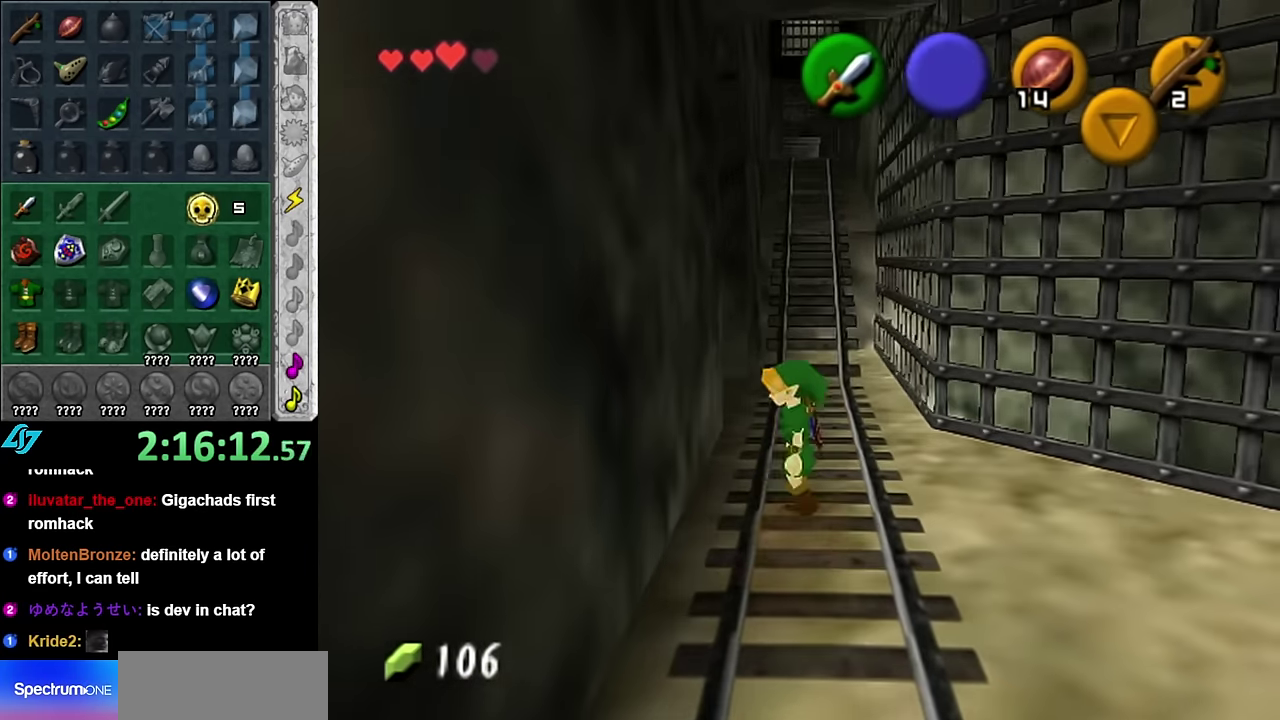
{"buttons": ["L1"], "left_stick": "right", "events": [[133, "A", "up"]]}
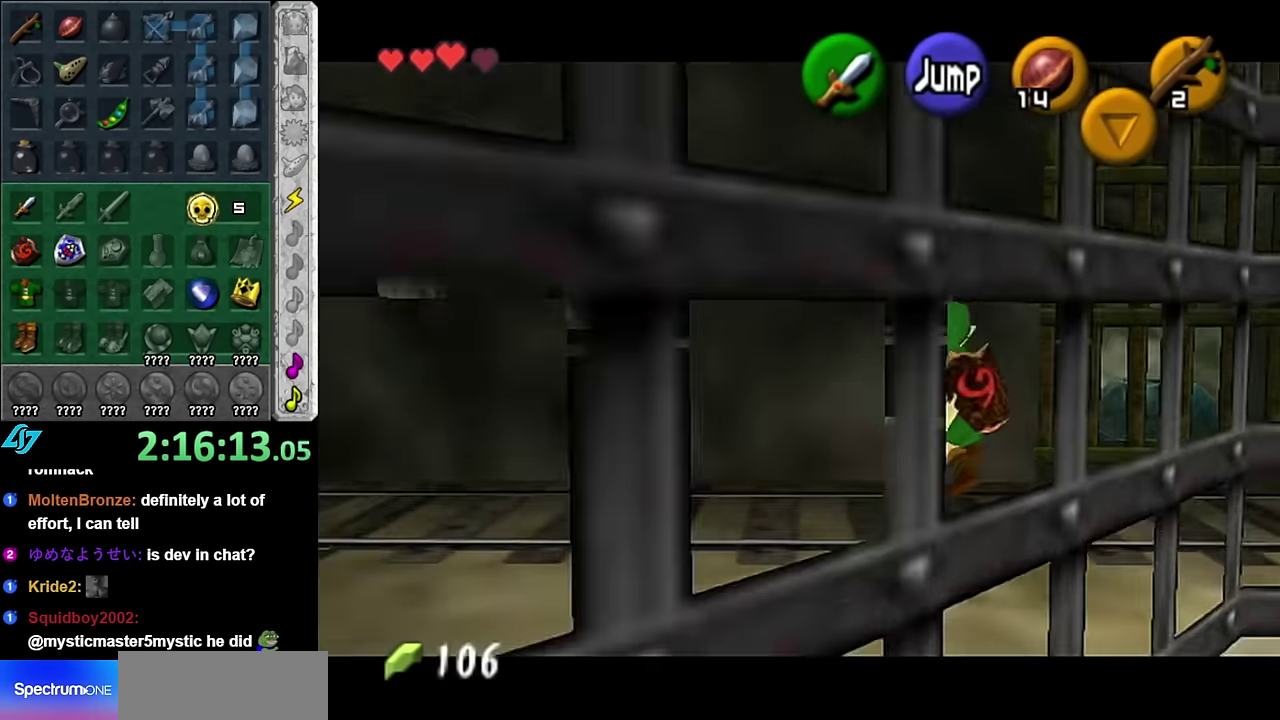
{"buttons": [], "left_stick": "up", "events": [[200, "left_stick", "center"], [384, "left_stick", "up"], [417, "L1", "up"]]}
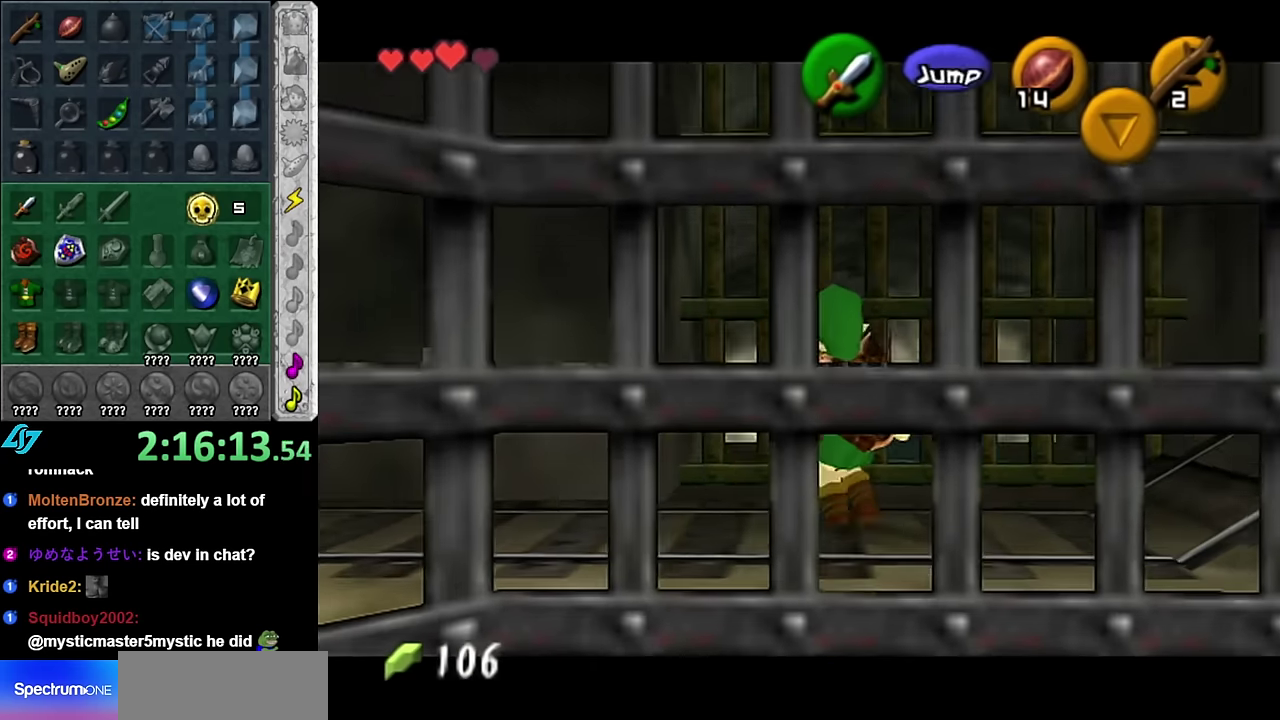
{"buttons": [], "left_stick": "up-right", "events": [[167, "left_stick", "up-left"], [300, "left_stick", "up"], [450, "left_stick", "up-right"]]}
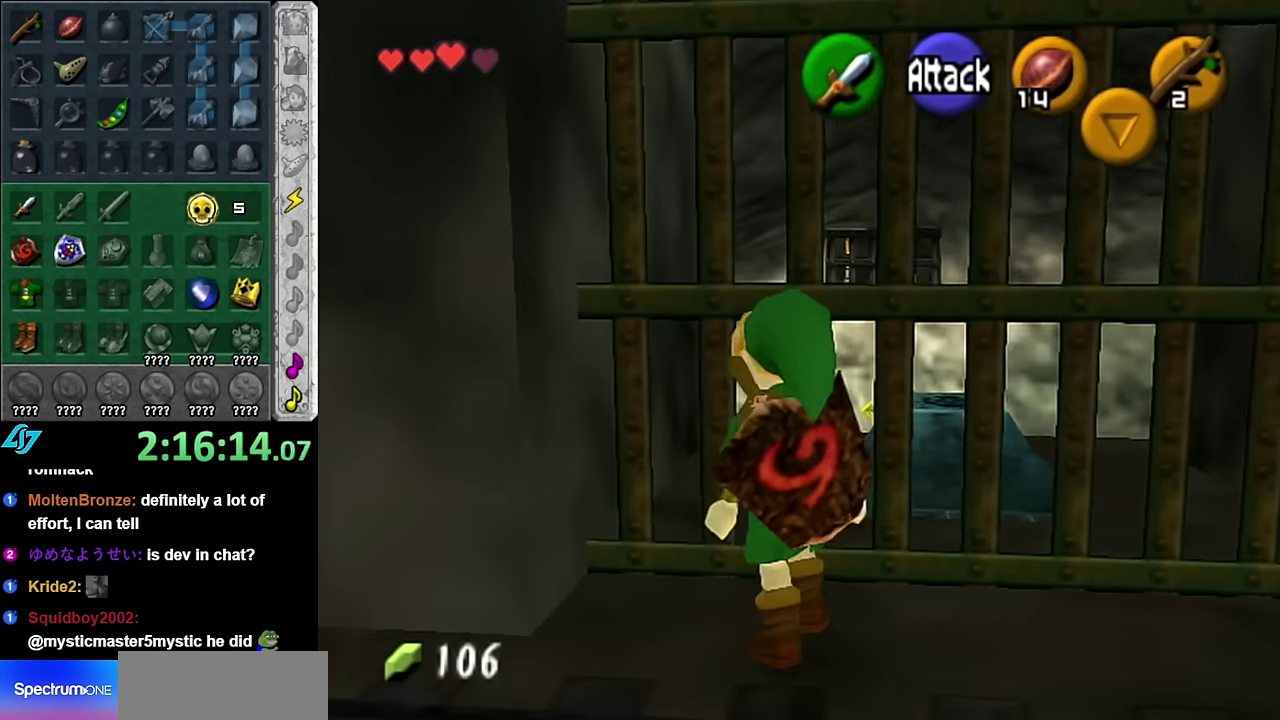
{"buttons": [], "left_stick": "center", "events": [[100, "left_stick", "up"], [134, "A", "down"], [267, "A", "up"], [334, "left_stick", "center"]]}
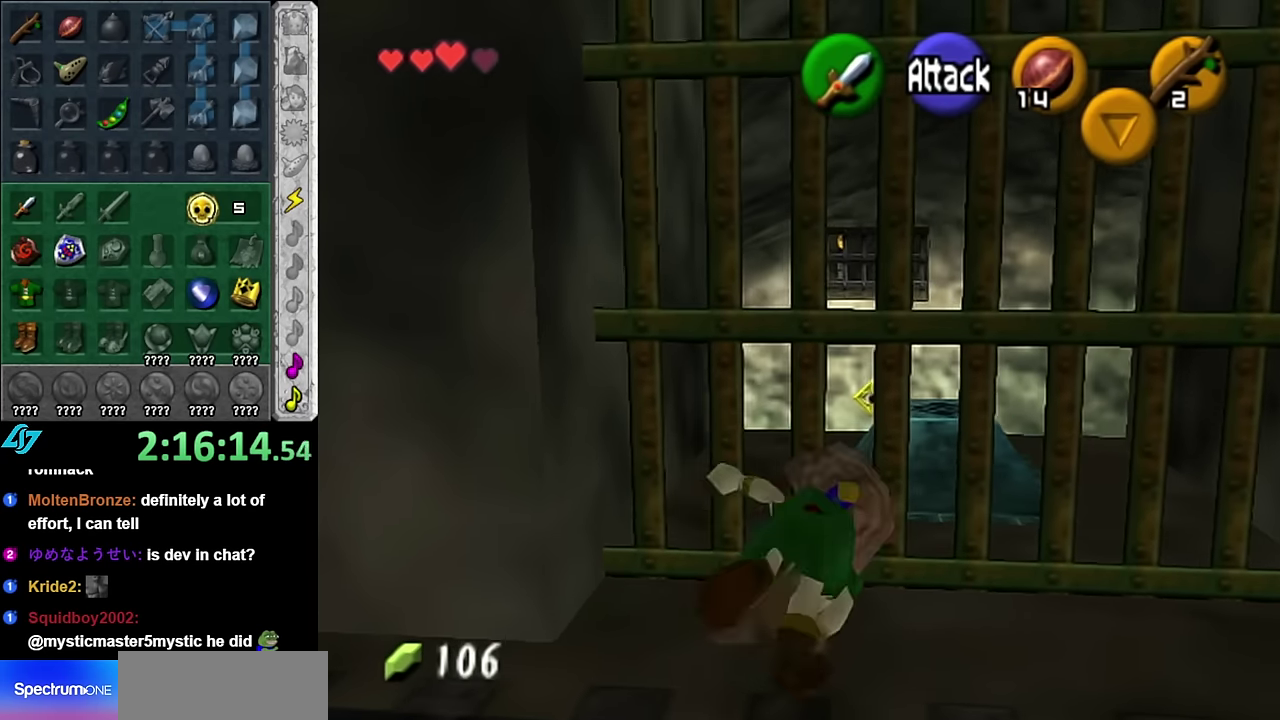
{"buttons": [], "left_stick": "down-right", "events": [[267, "left_stick", "down-right"]]}
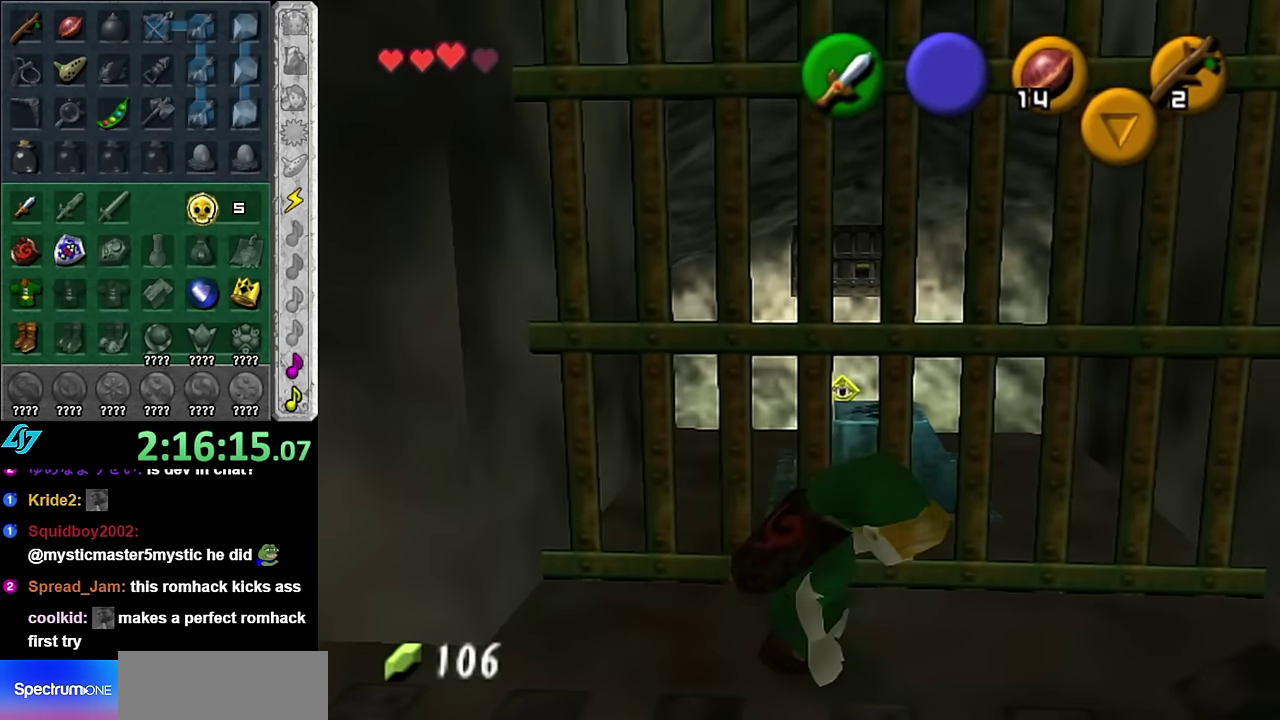
{"buttons": [], "left_stick": "up-left", "events": [[200, "left_stick", "right"], [300, "left_stick", "up-right"], [384, "left_stick", "up"], [484, "left_stick", "up-left"]]}
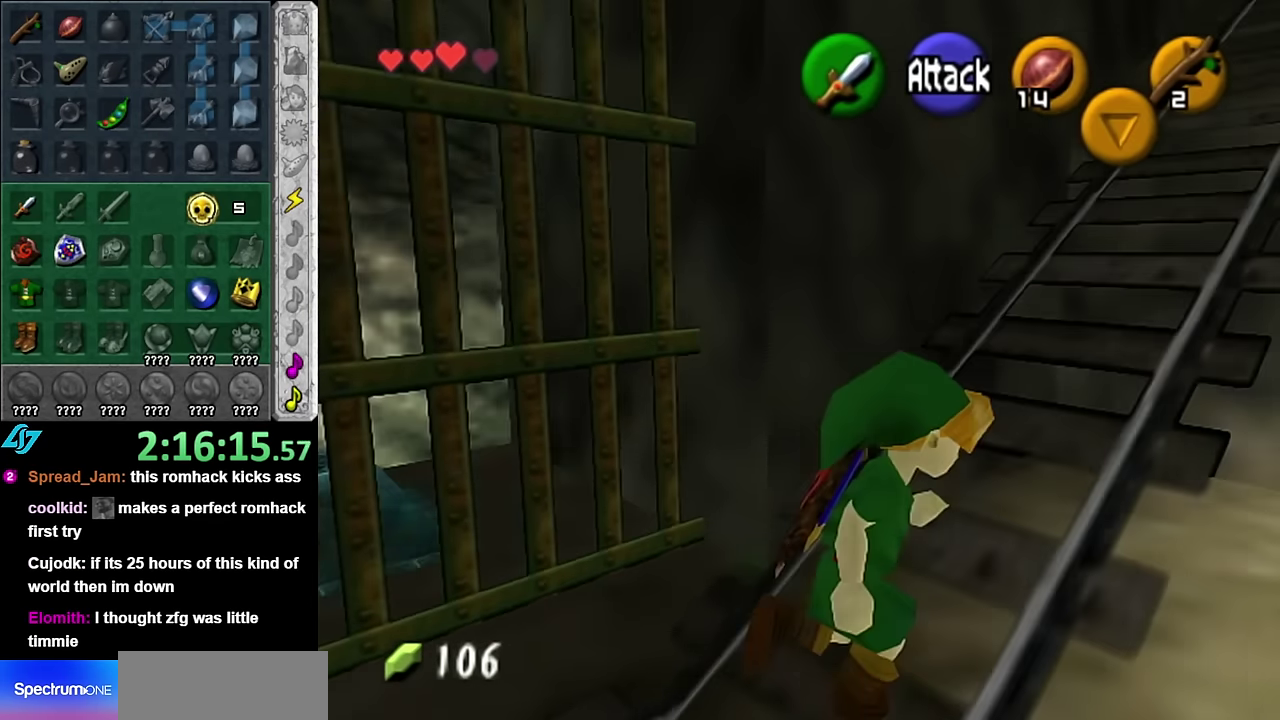
{"buttons": ["A", "L1"], "left_stick": "center", "events": [[300, "L1", "down"], [334, "left_stick", "center"], [384, "A", "down"]]}
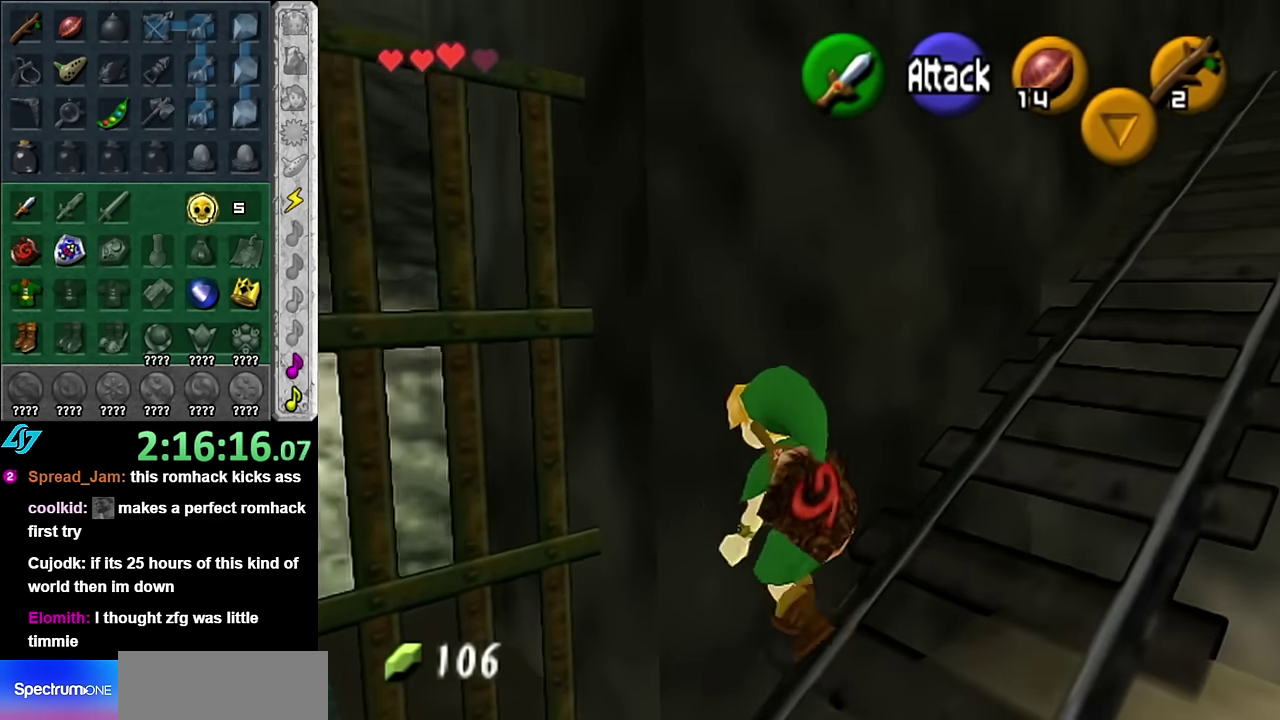
{"buttons": [], "left_stick": "center", "events": [[50, "A", "up"], [67, "L1", "up"]]}
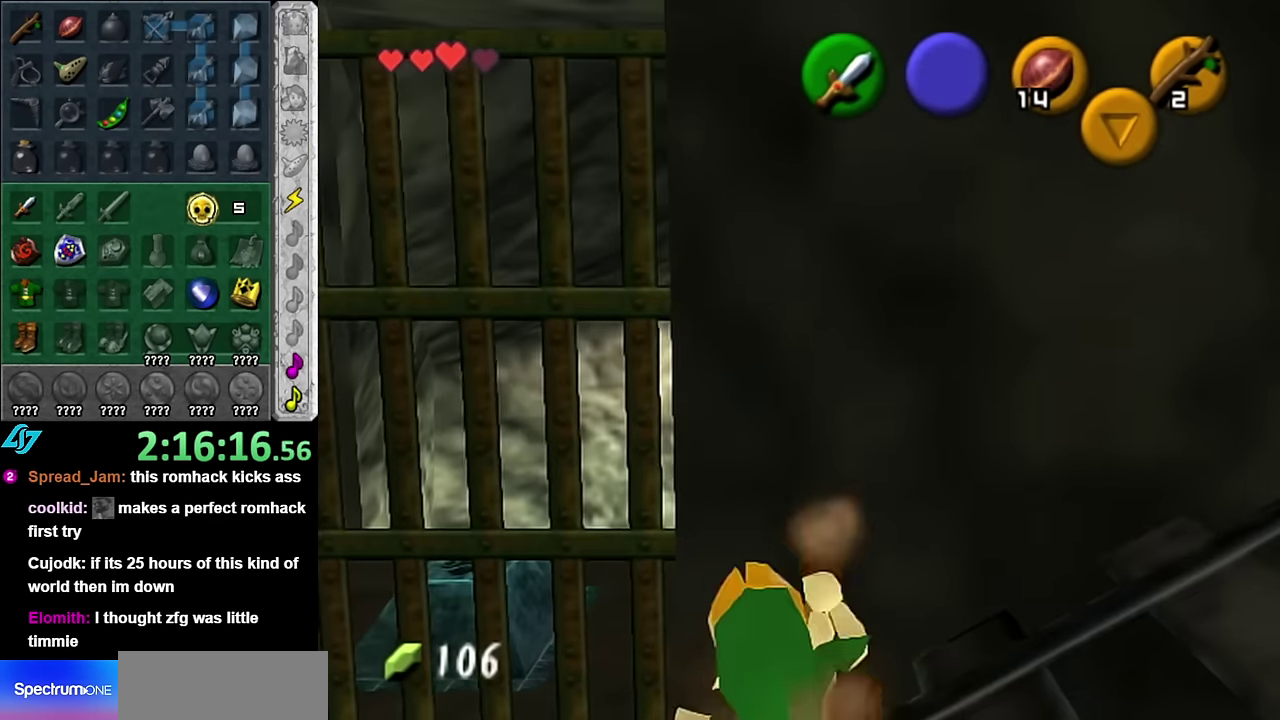
{"buttons": [], "left_stick": "up", "events": [[300, "left_stick", "up"]]}
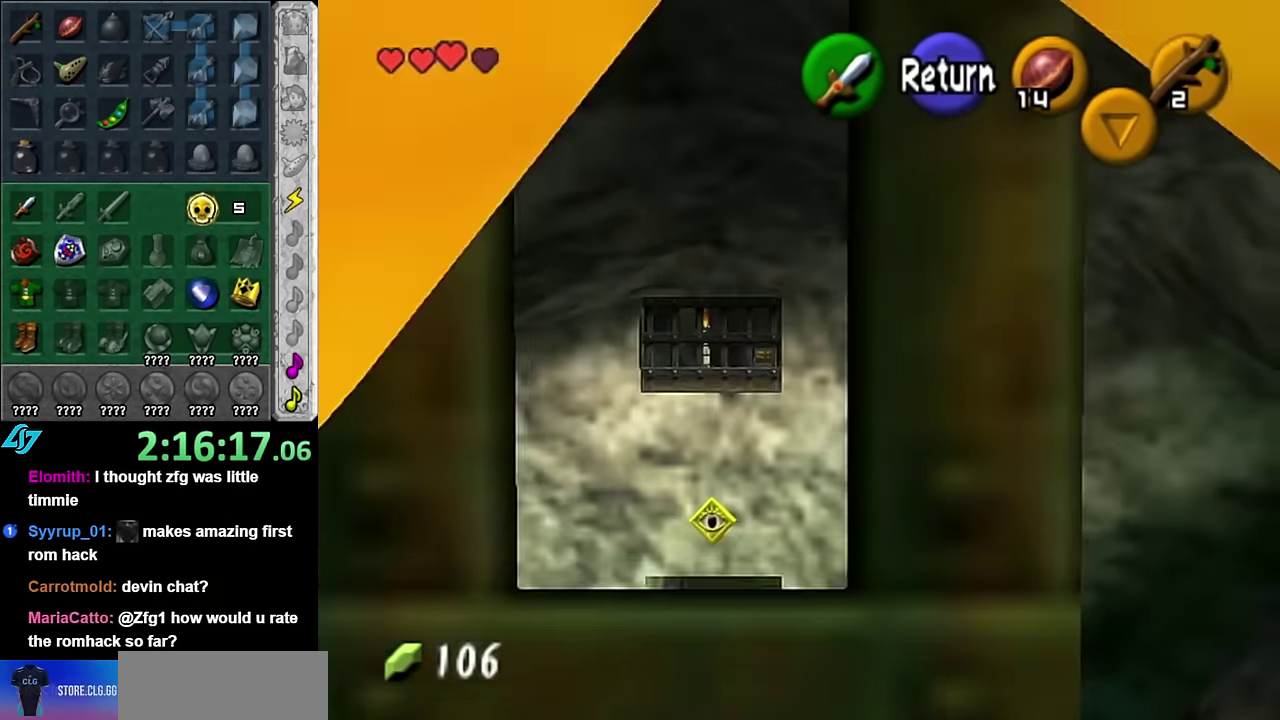
{"buttons": [], "left_stick": "up", "events": []}
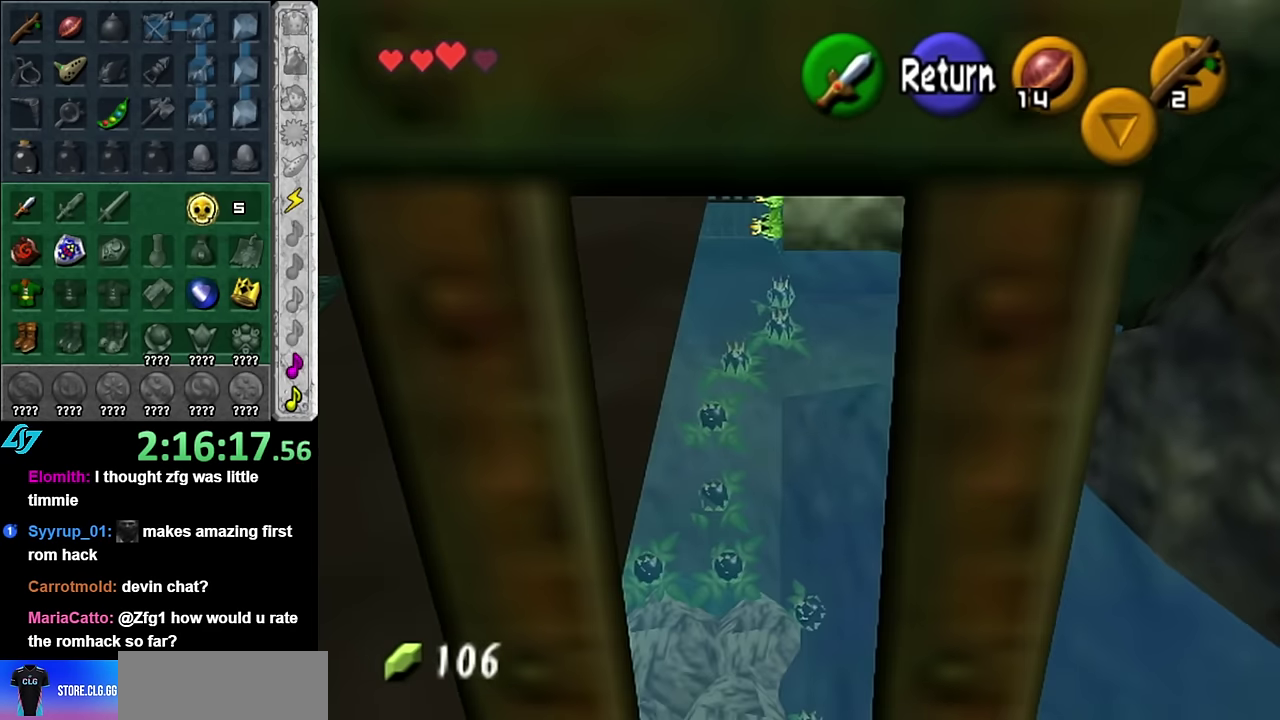
{"buttons": [], "left_stick": "up", "events": []}
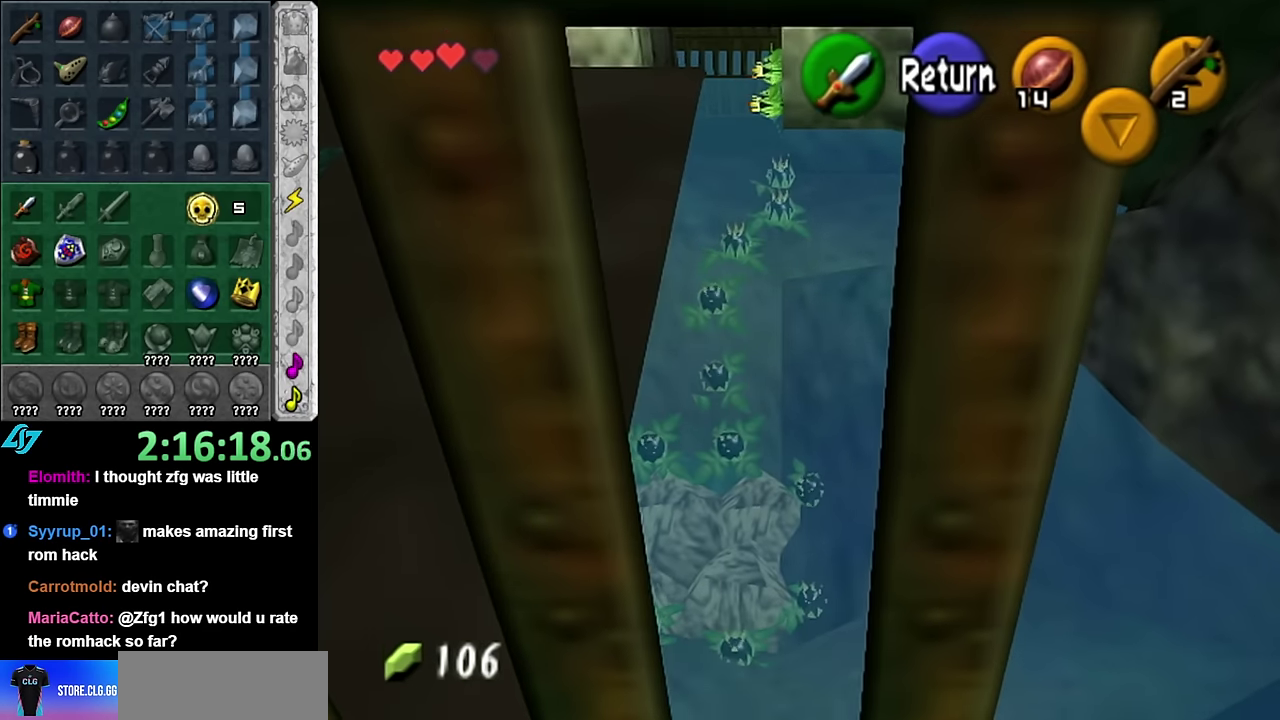
{"buttons": [], "left_stick": "up", "events": []}
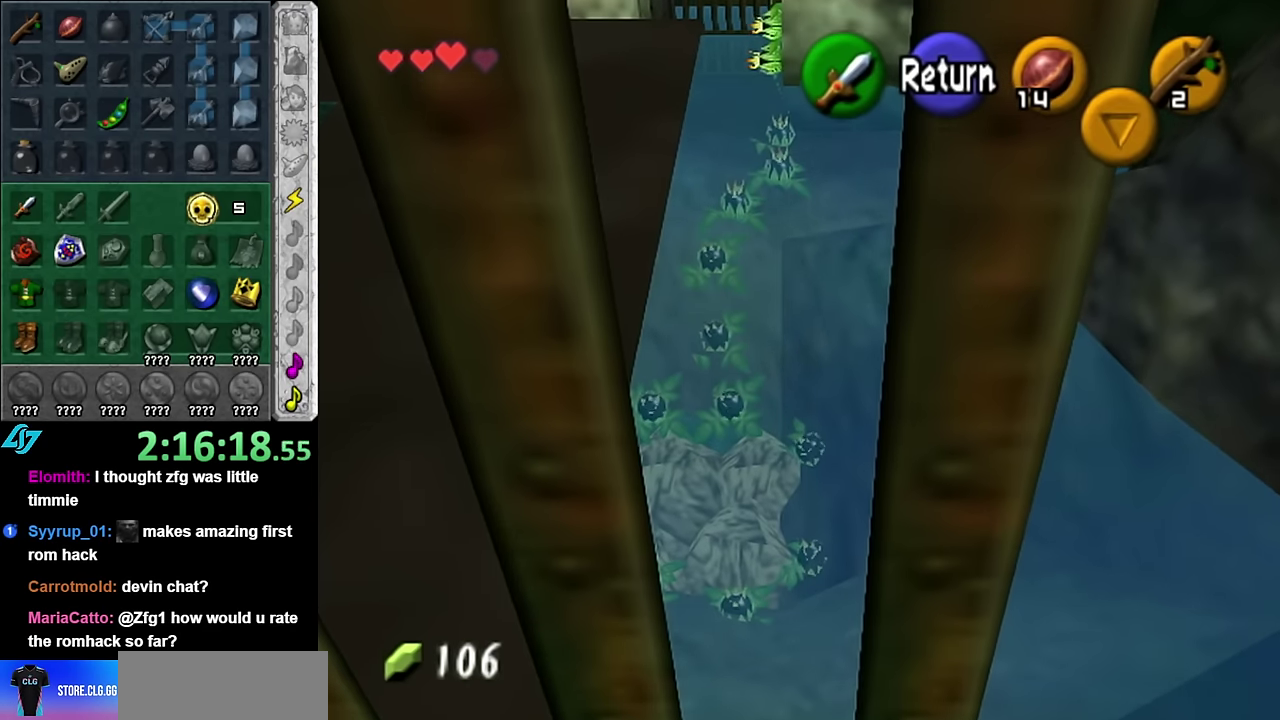
{"buttons": [], "left_stick": "up", "events": []}